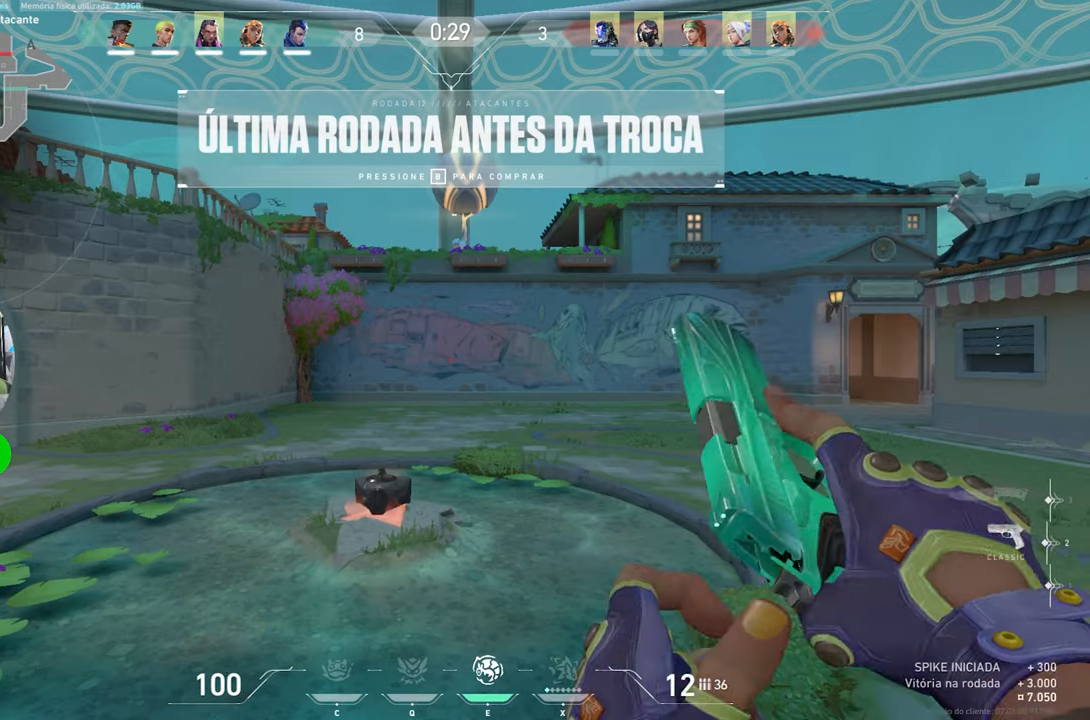
Gameplay with keyboard and mouse; each line is a JSON object with the keys and mouse buttons held at the frame after it. "events" lists presses ("down") and releases ("up") of "1", "2", "3", "4", "5", "a", "alt", "c", "caps_lock", "ctrl", "d", "e", "f", "g", "q", "r", "s", "shift", "space", "t", "tab", "v", "w", "x", "z", "mouse_left", "mouse_wheel" and "mouse_right" between this image and that frame as [ms after this image, input, new state], when the widget could be followed in between. "mouse_left", "mouse_wheel", "mouse_right" = the "left", "wheel", "right" buttons of the "mouse" list. No other keys are recorded. "wheel" means that the mouse wheel is clicked or scrolled. "mouse_move" is the direction in which the mouse moves at that frame (one of eight, or "still"), when it could be read.
{"keys": [], "mouse": [], "mouse_move": "left", "events": []}
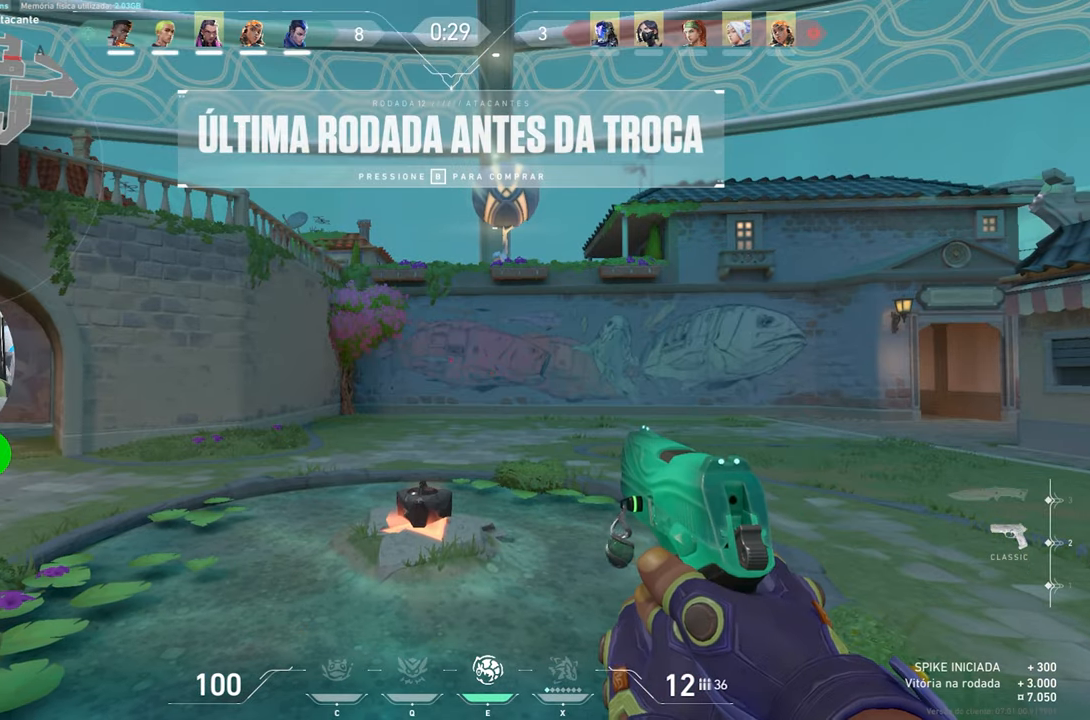
{"keys": ["w"], "mouse": [], "mouse_move": "still", "events": [[433, "w", "down"]]}
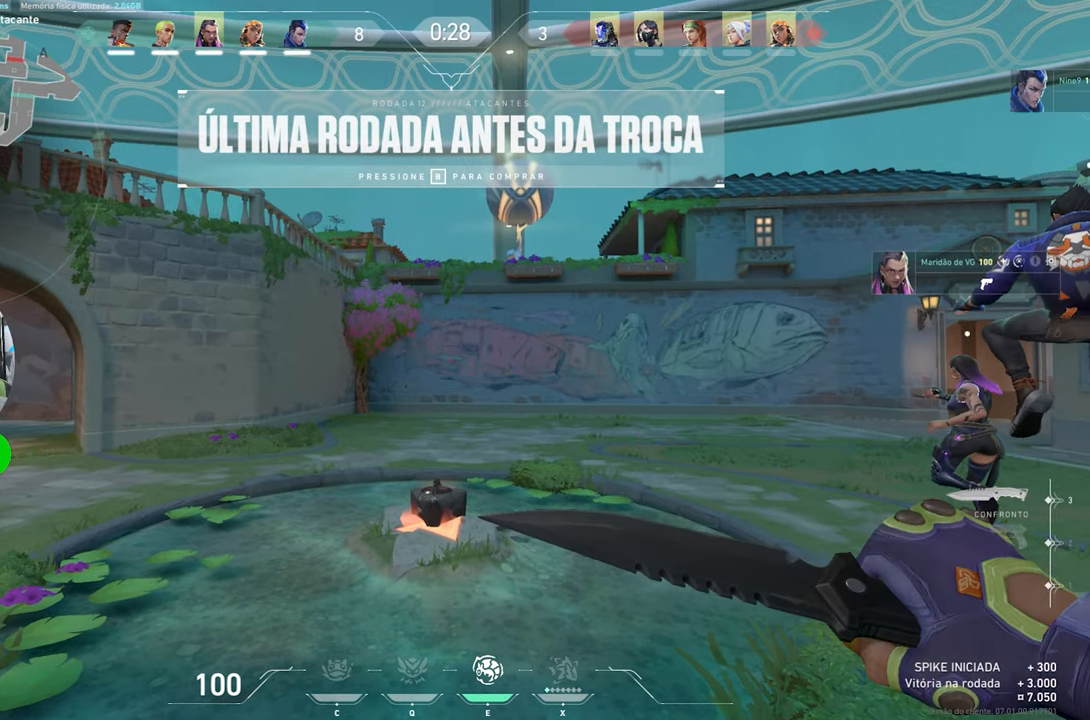
{"keys": ["a", "w"], "mouse": [], "mouse_move": "still", "events": [[433, "a", "down"]]}
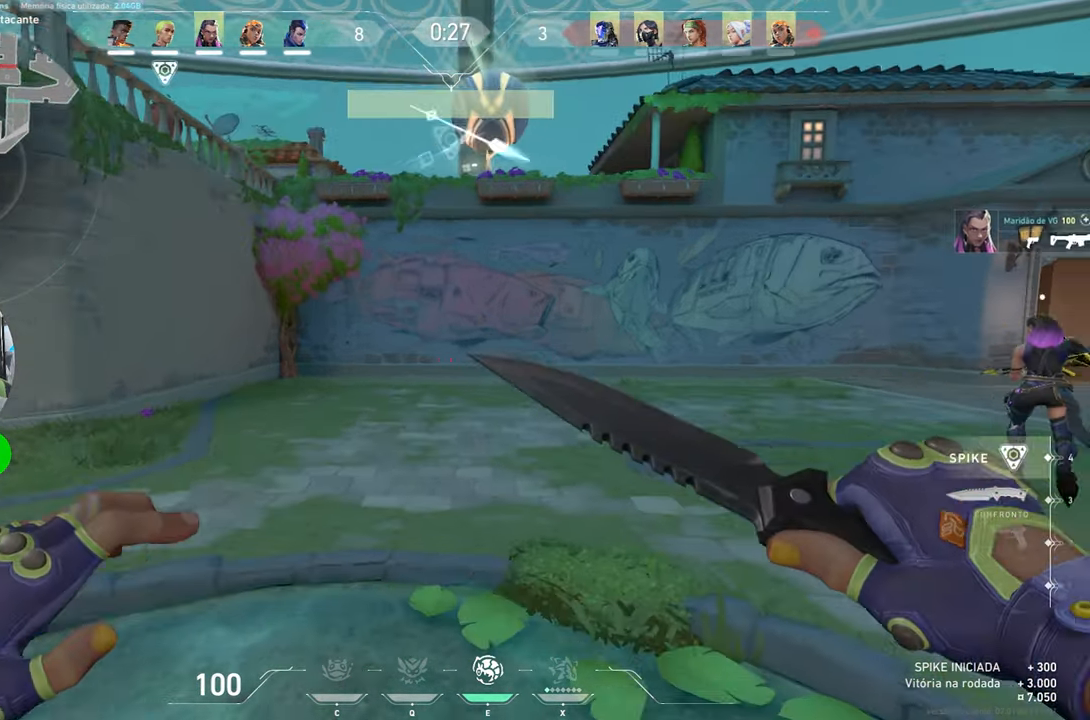
{"keys": ["w"], "mouse": [], "mouse_move": "still", "events": [[116, "a", "up"]]}
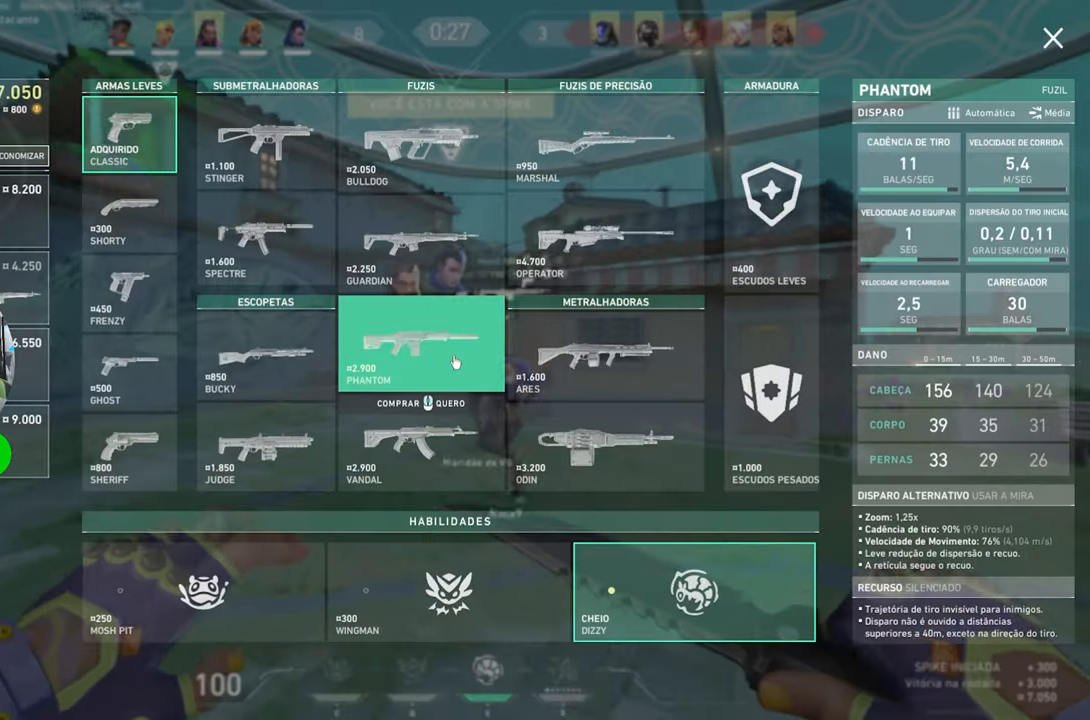
{"keys": ["w"], "mouse": [], "mouse_move": "left", "events": []}
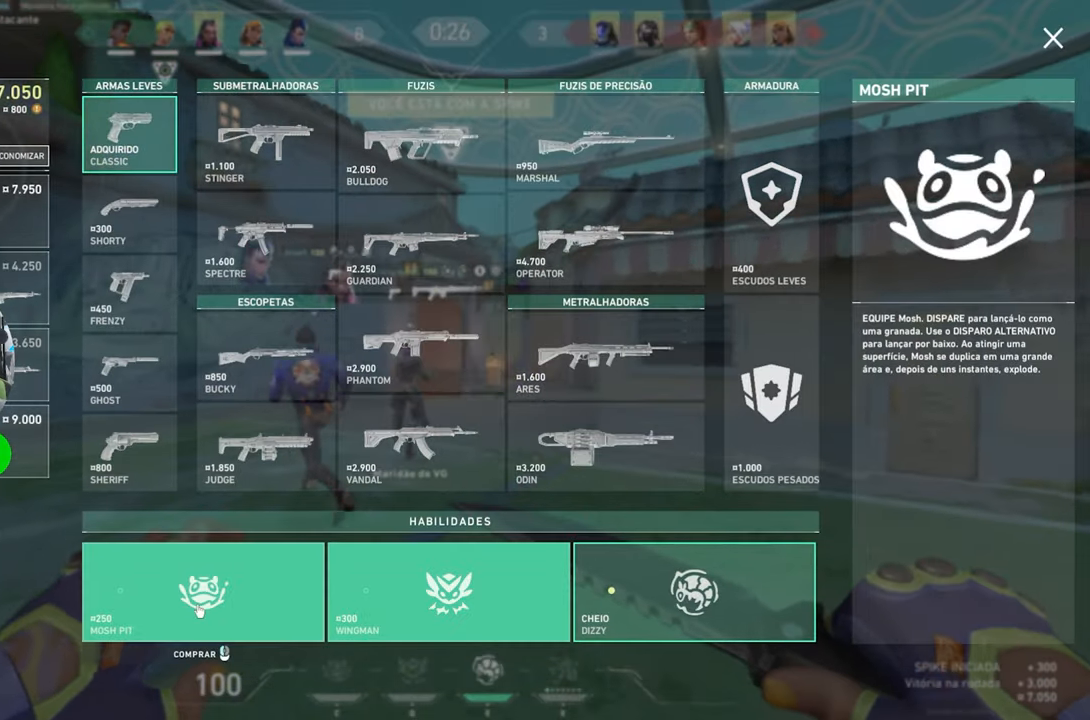
{"keys": ["w"], "mouse": [], "mouse_move": "still", "events": [[16, "mouse_left", "down"], [100, "mouse_left", "up"], [250, "mouse_left", "down"], [300, "mouse_left", "up"], [450, "d", "down"], [483, "d", "up"]]}
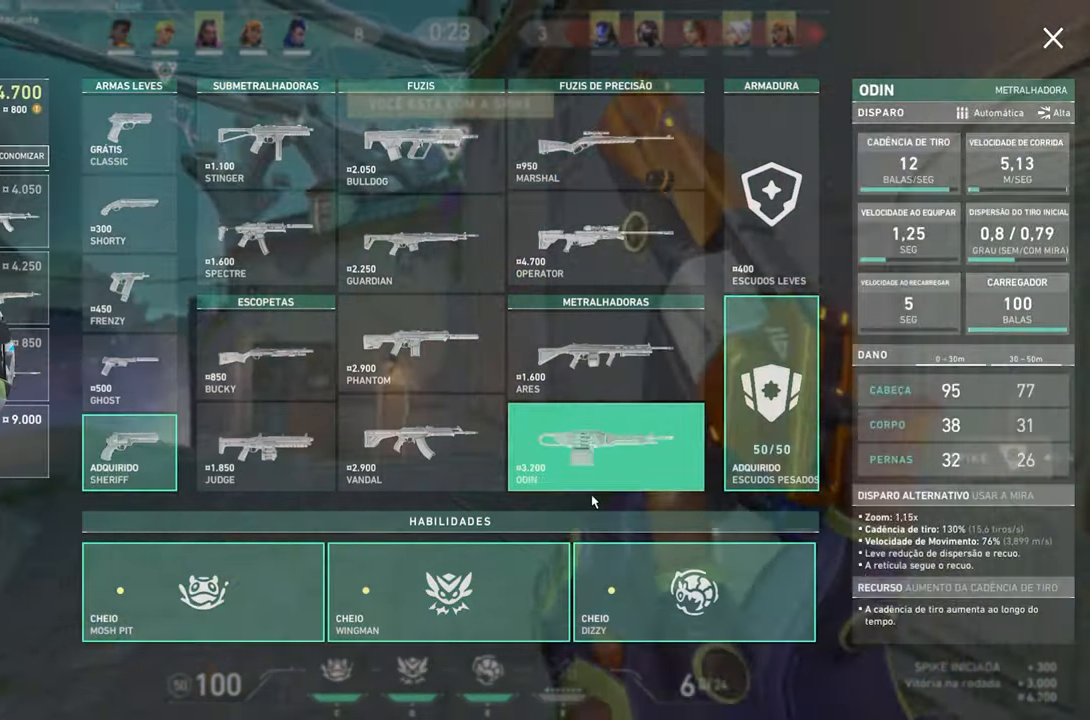
{"keys": ["w"], "mouse": [], "mouse_move": "still", "events": []}
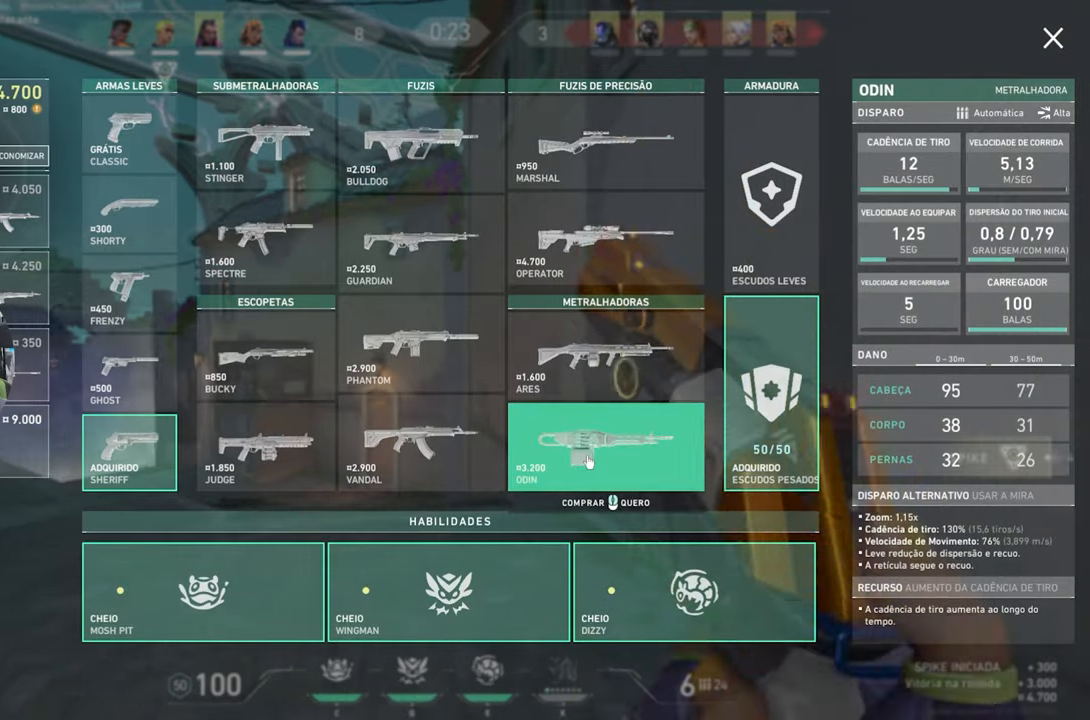
{"keys": ["a", "w"], "mouse": [], "mouse_move": "still", "events": [[100, "a", "down"], [250, "mouse_left", "down"], [333, "mouse_left", "up"]]}
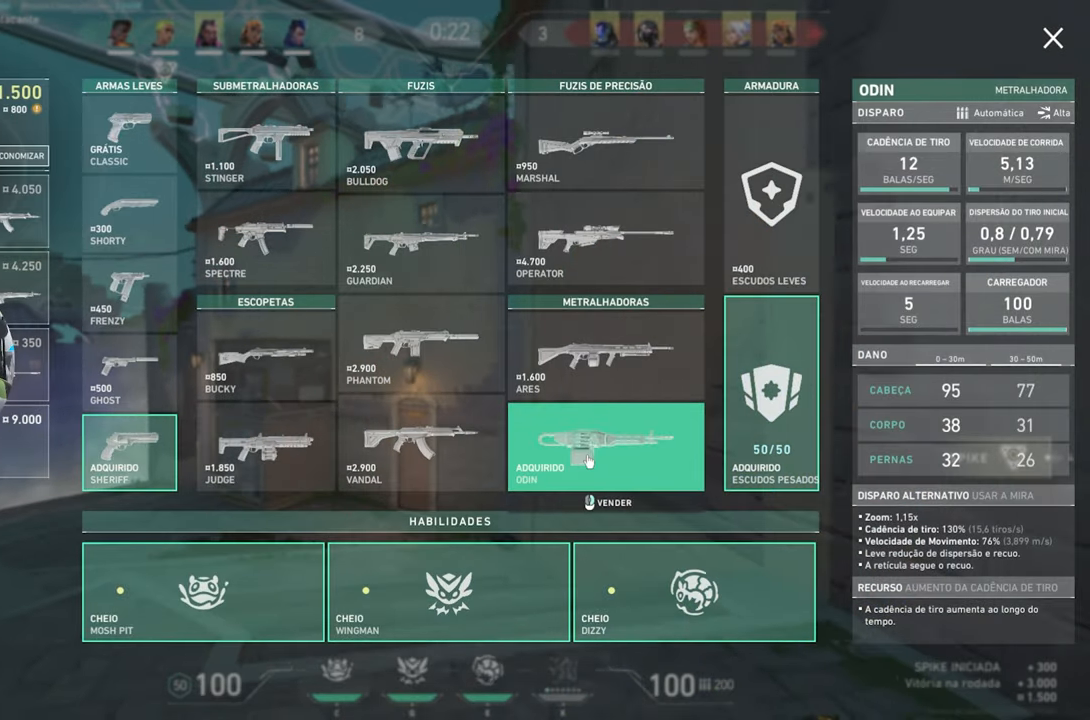
{"keys": ["s"], "mouse": [], "mouse_move": "still", "events": [[33, "w", "up"], [200, "a", "up"], [250, "s", "down"]]}
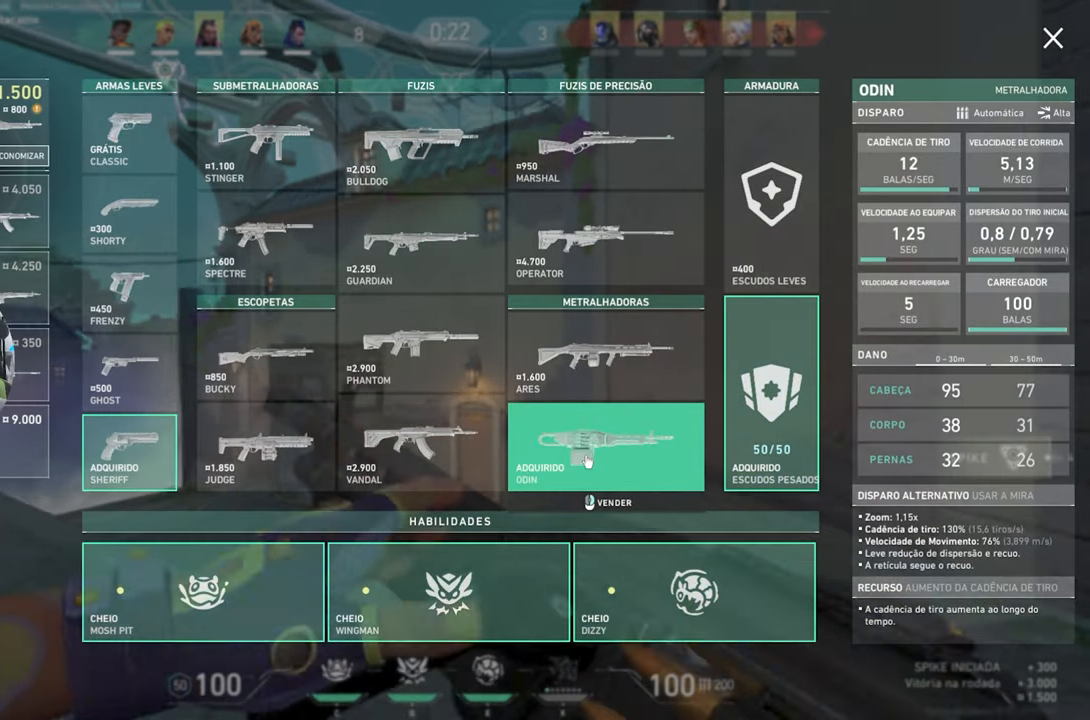
{"keys": ["s"], "mouse": [], "mouse_move": "still", "events": [[367, "mouse_right", "down"], [467, "mouse_right", "up"]]}
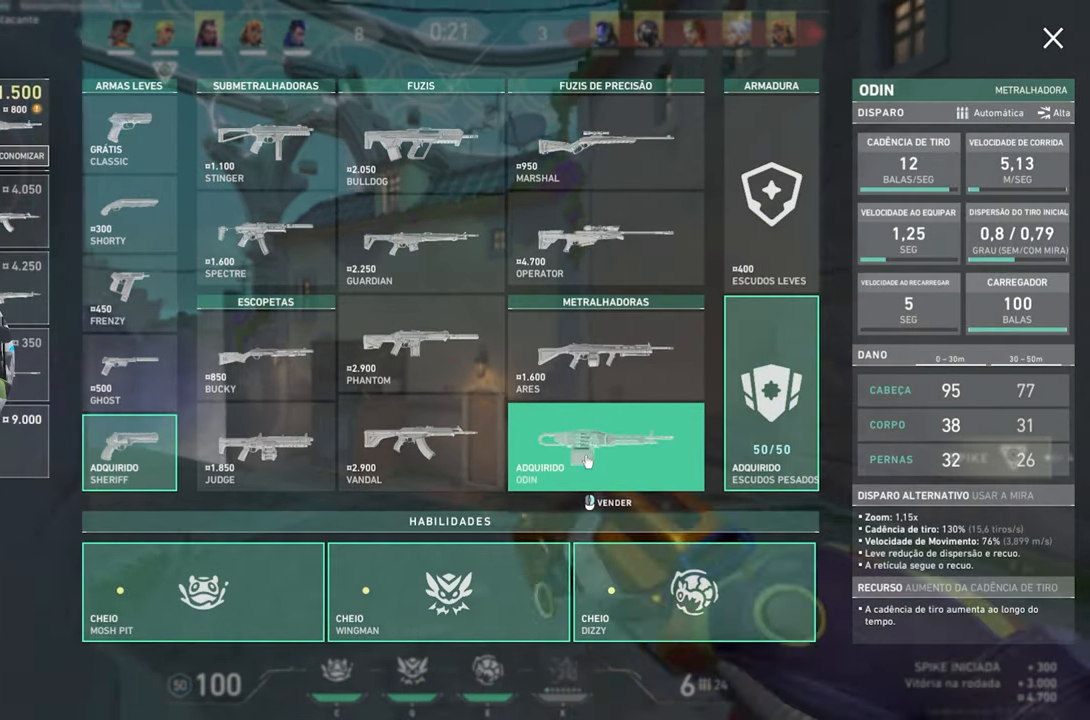
{"keys": ["a", "s"], "mouse": [], "mouse_move": "left", "events": [[350, "a", "down"]]}
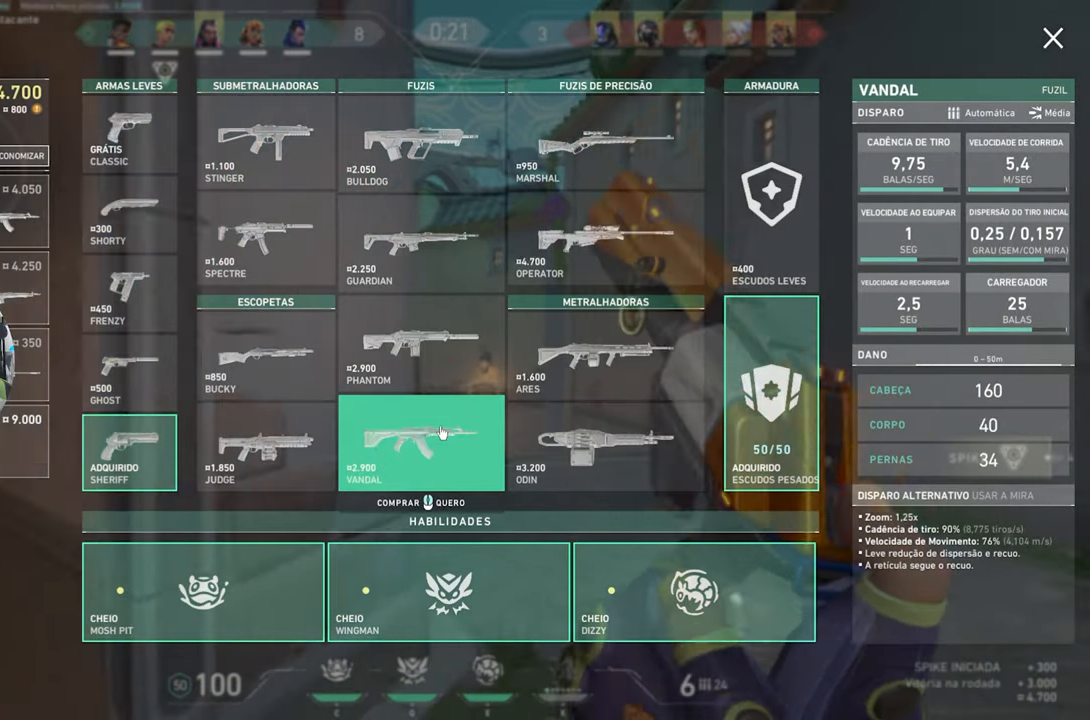
{"keys": ["s"], "mouse": [], "mouse_move": "still", "events": [[117, "a", "up"], [167, "a", "down"], [350, "a", "up"]]}
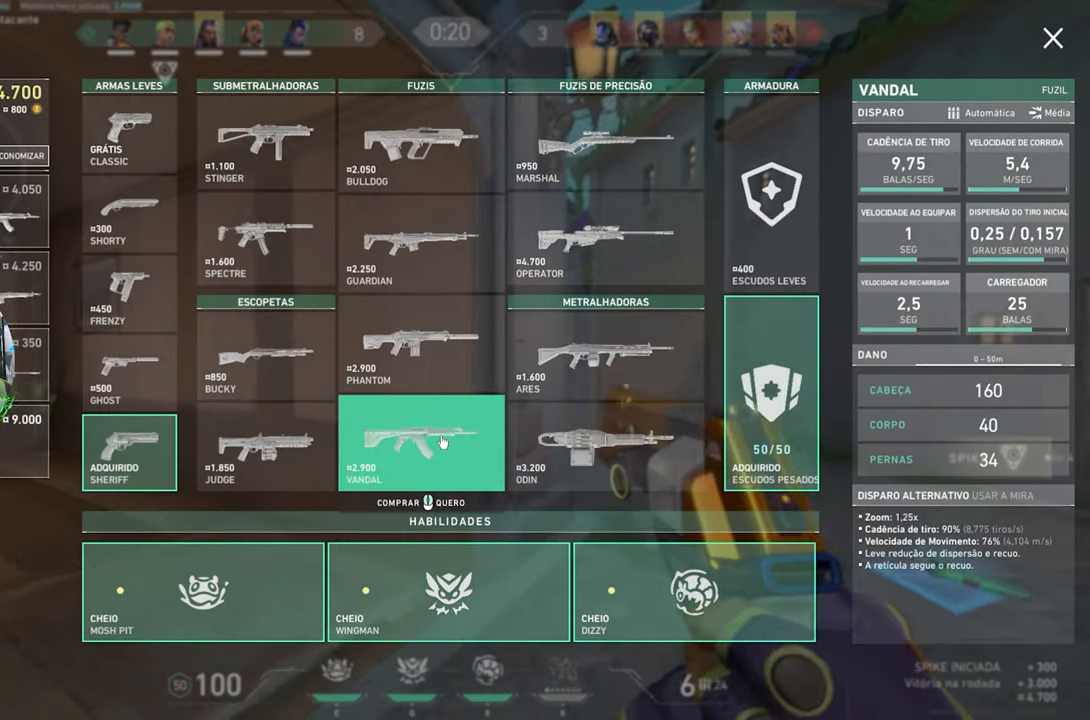
{"keys": ["d", "w"], "mouse": [], "mouse_move": "down-right", "events": [[283, "s", "up"], [283, "w", "down"], [483, "d", "down"]]}
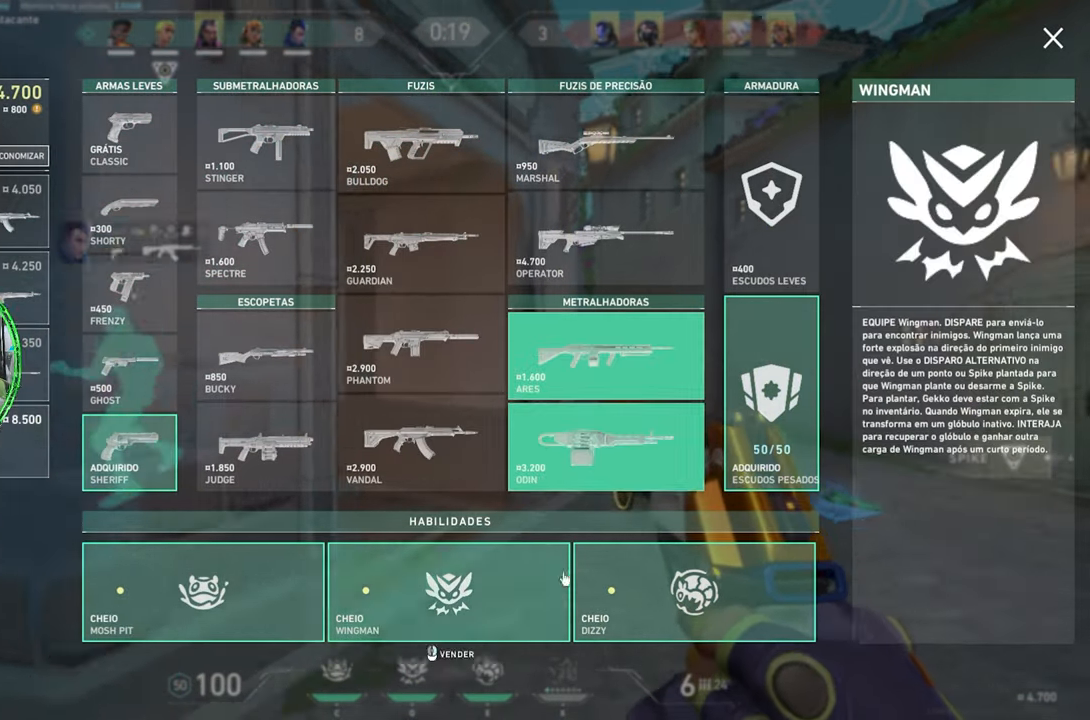
{"keys": ["a", "w"], "mouse": [], "mouse_move": "down-right", "events": [[167, "d", "up"], [450, "a", "down"]]}
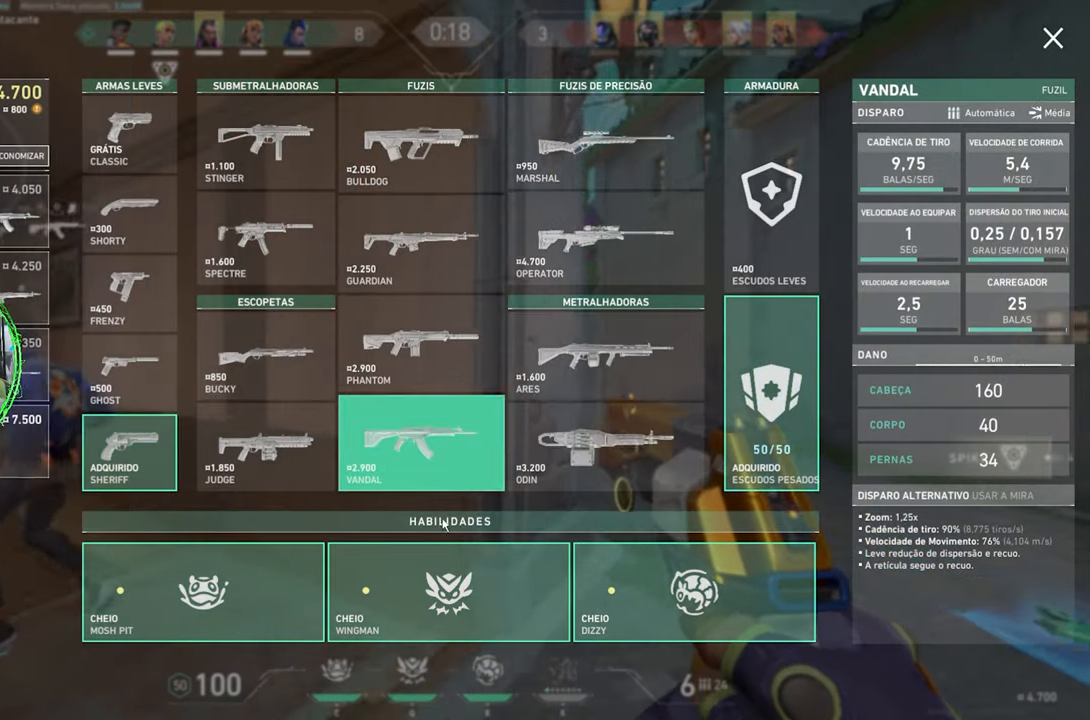
{"keys": ["a"], "mouse": [], "mouse_move": "still", "events": [[317, "w", "up"]]}
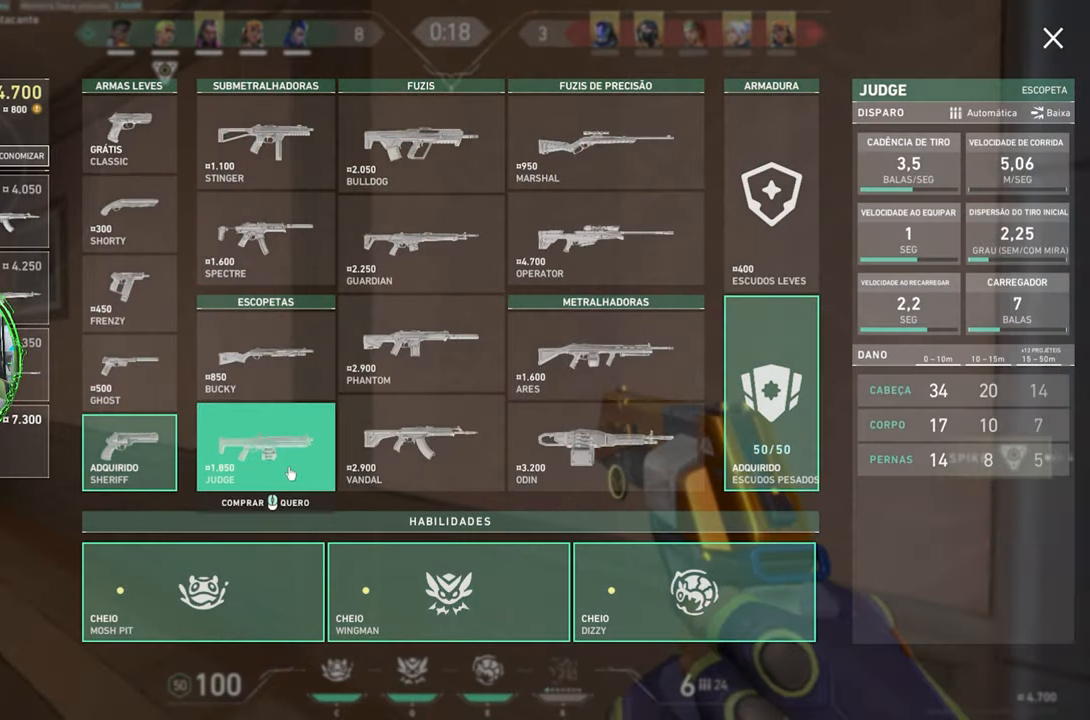
{"keys": ["d"], "mouse": [], "mouse_move": "up", "events": [[167, "a", "up"], [167, "d", "down"]]}
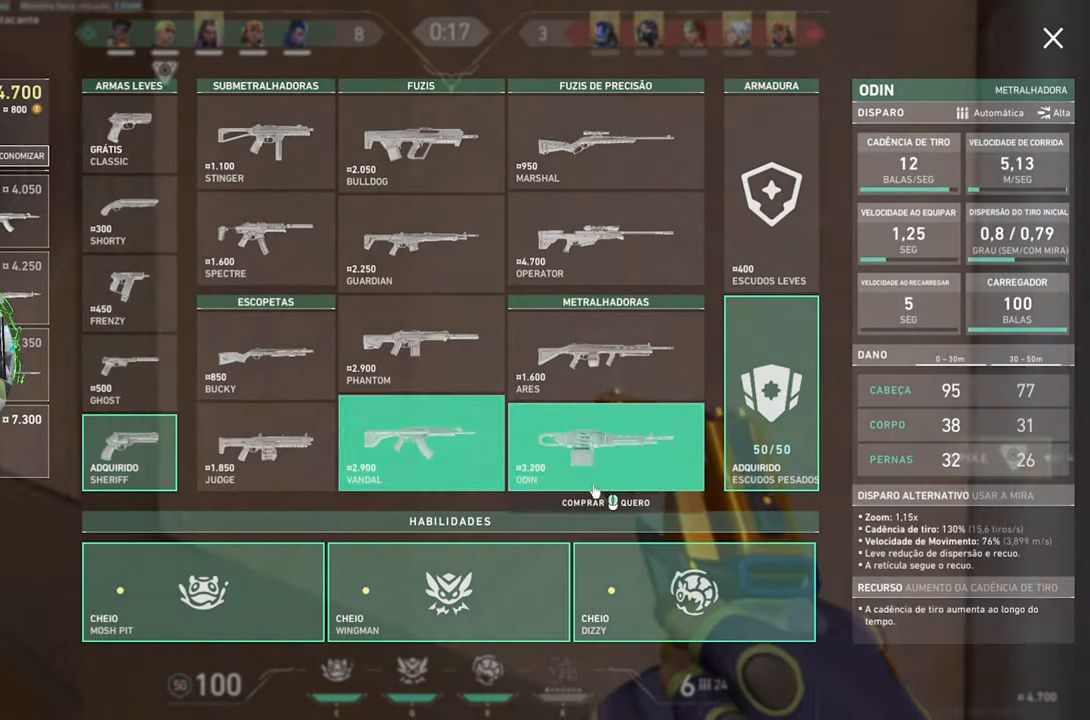
{"keys": [], "mouse": [], "mouse_move": "still", "events": [[167, "s", "down"], [217, "d", "up"], [267, "mouse_left", "down"], [367, "mouse_left", "up"], [500, "s", "up"]]}
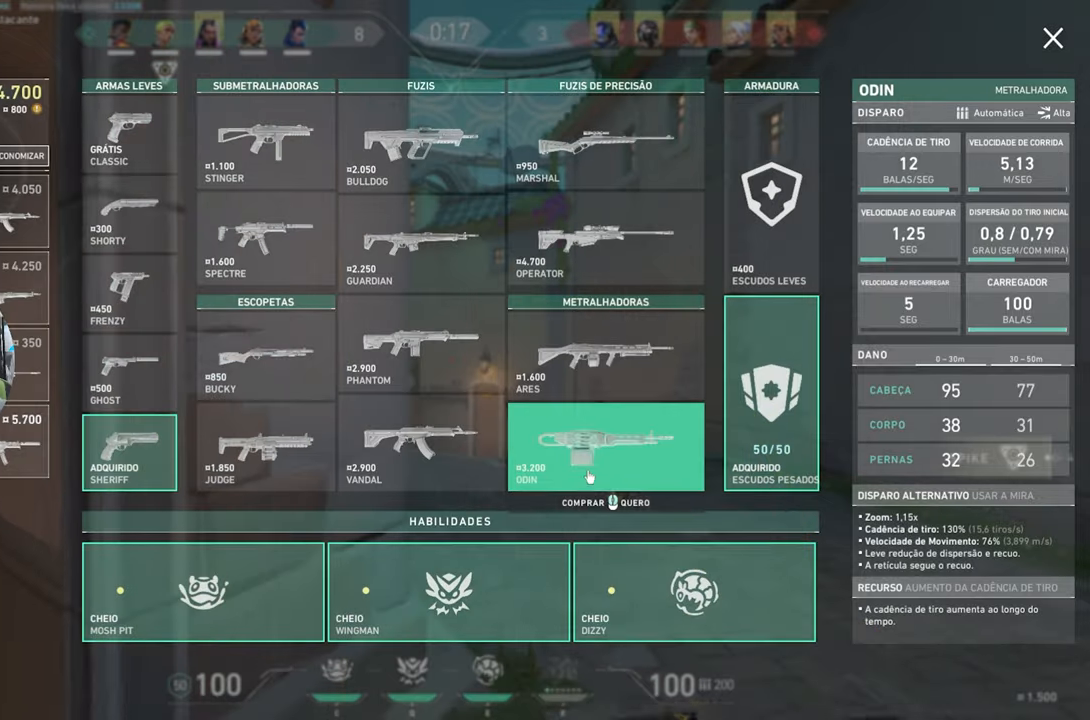
{"keys": ["w"], "mouse": [], "mouse_move": "left", "events": [[417, "w", "down"]]}
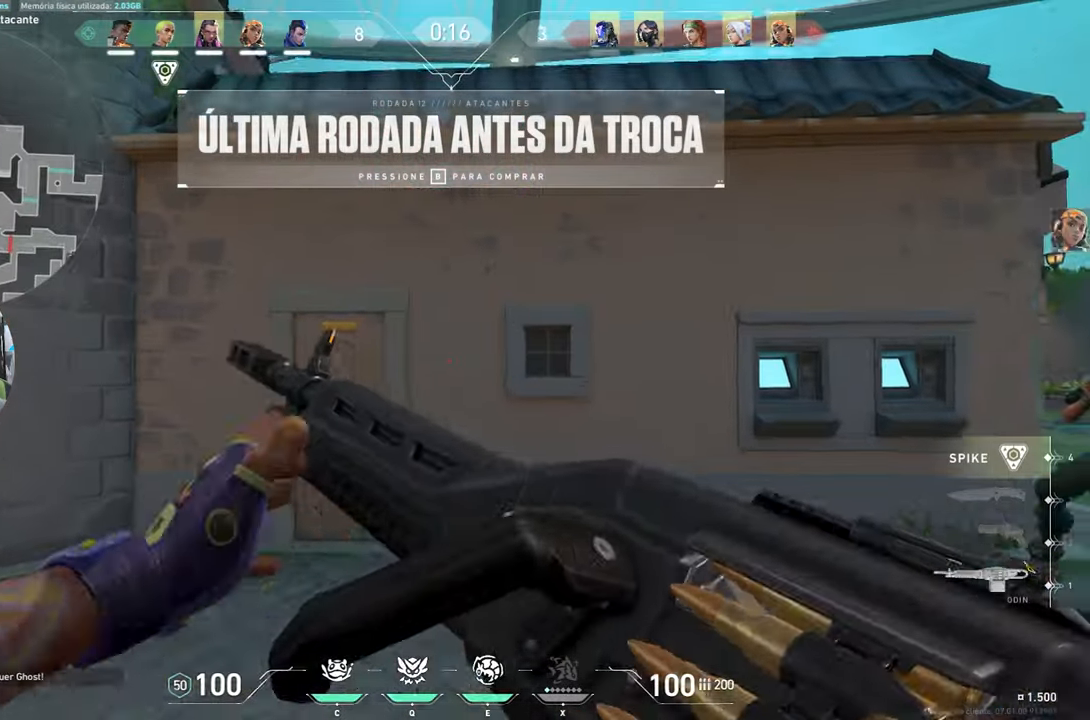
{"keys": ["w"], "mouse": [], "mouse_move": "still", "events": []}
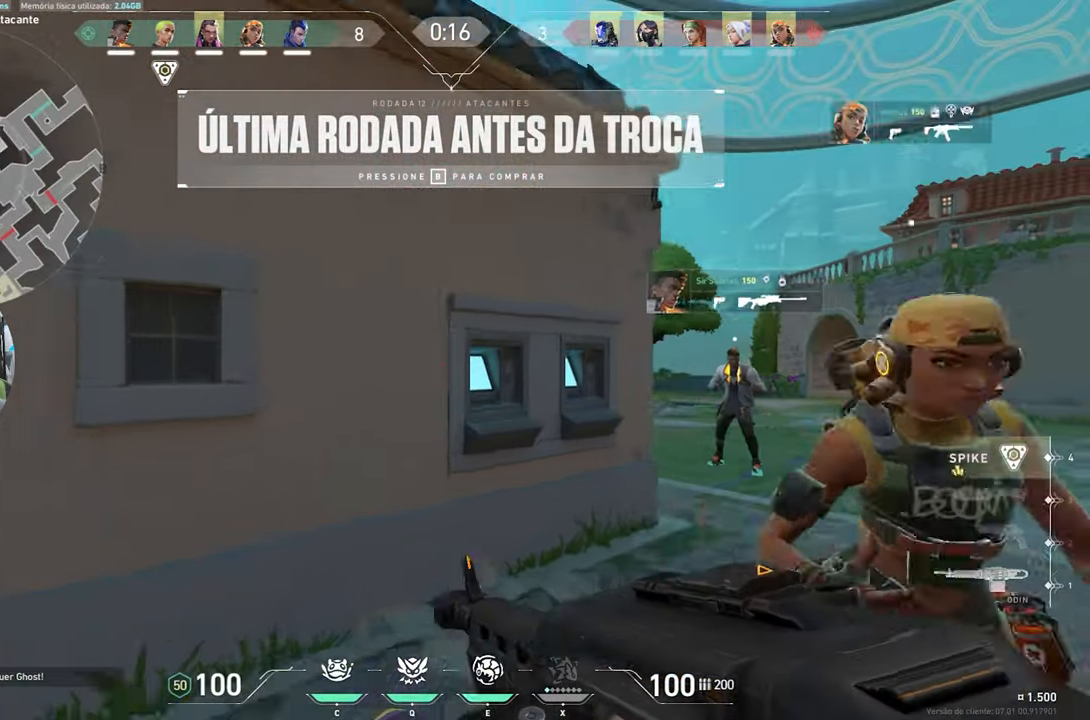
{"keys": ["d", "w"], "mouse": [], "mouse_move": "still", "events": [[300, "mouse_right", "down"], [384, "d", "down"], [384, "mouse_right", "up"]]}
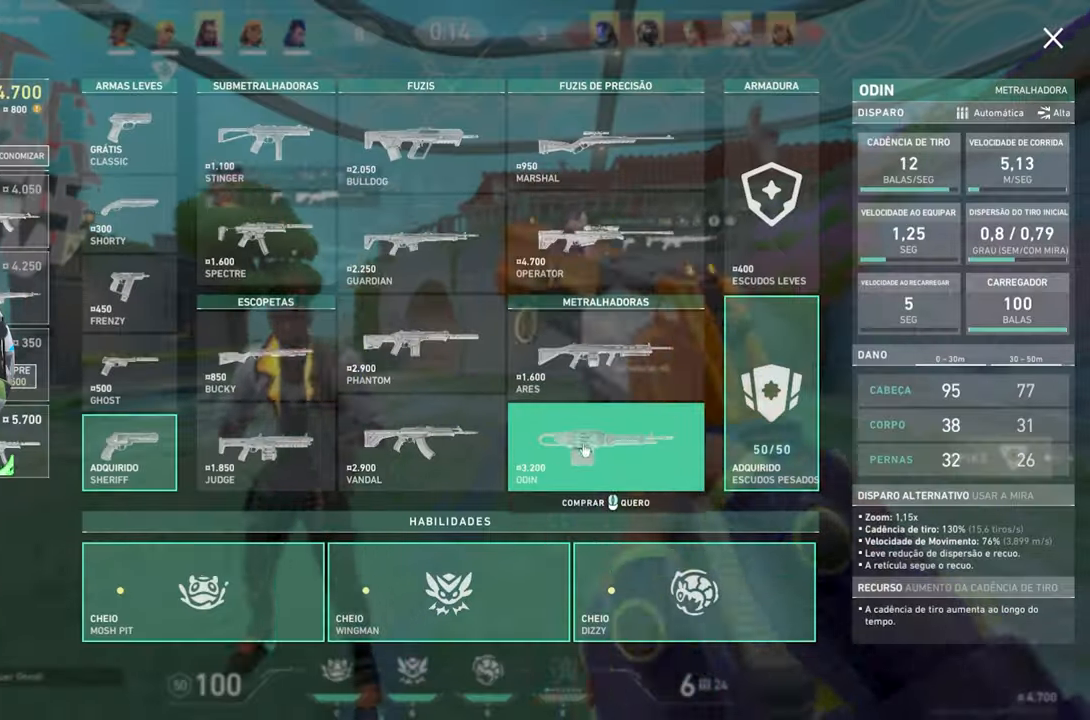
{"keys": ["a", "w"], "mouse": [], "mouse_move": "down", "events": [[200, "d", "up"], [367, "a", "down"]]}
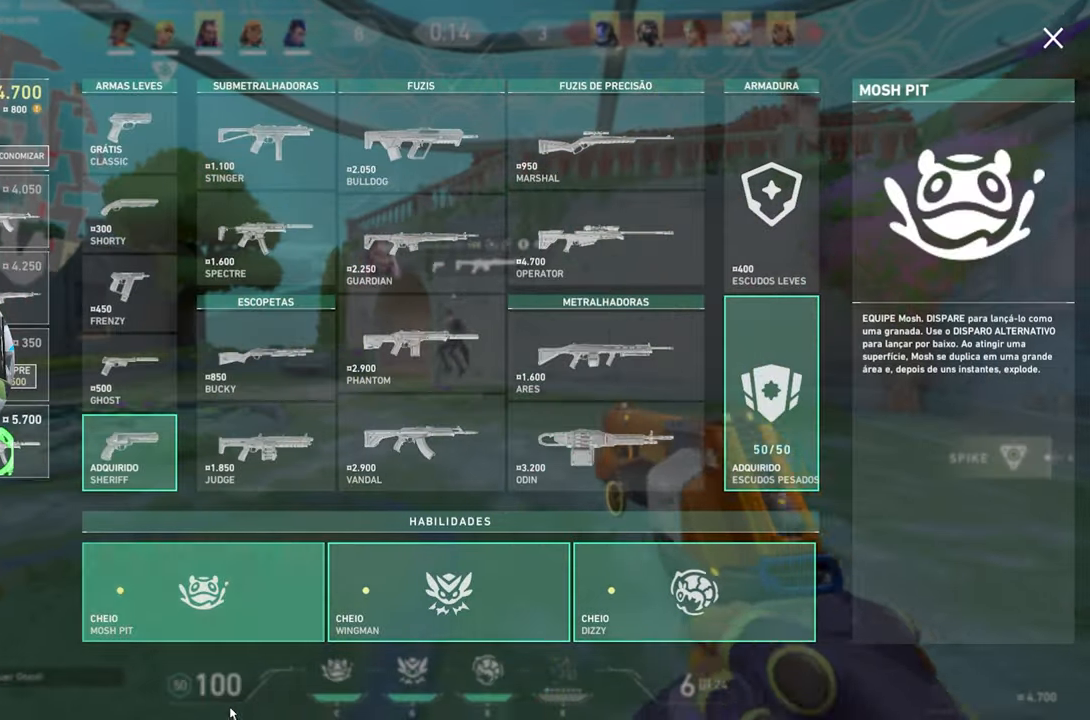
{"keys": ["w"], "mouse": [], "mouse_move": "right", "events": [[284, "a", "up"]]}